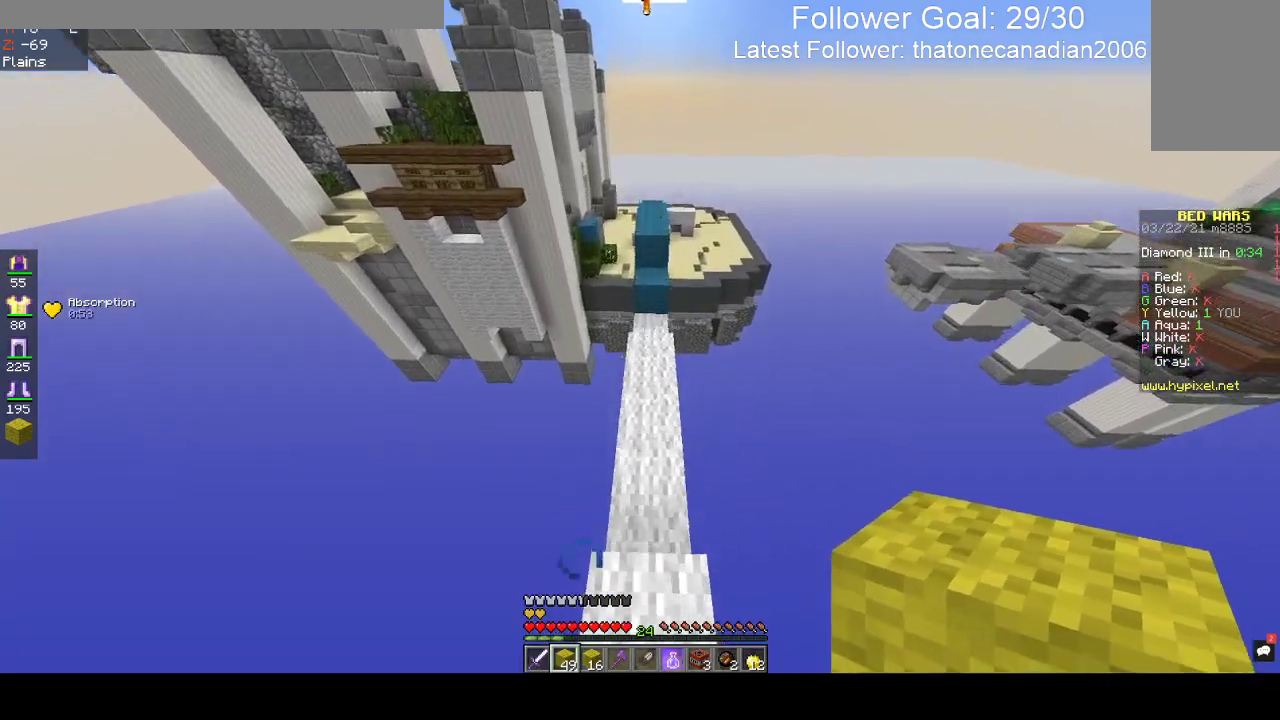
Gameplay with keyboard and mouse; each line is a JSON object with the keys and mouse buttons held at the frame after it. "events" lists presses ("down") and releases ("up") of "a", "d", "s", "space", "w", "mouse_left" and "mouse_right" between this image and that frame as [ms after this image, input, new state], when the widget could be followed in between. "mouse_left", "mouse_right" = the "left", "right" buttons of the "mouse" list. No other keys are recorded. Fast repeated clicks can show as one long hold. Mouse movement is not recorded.
{"keys": ["w"], "mouse": [], "events": []}
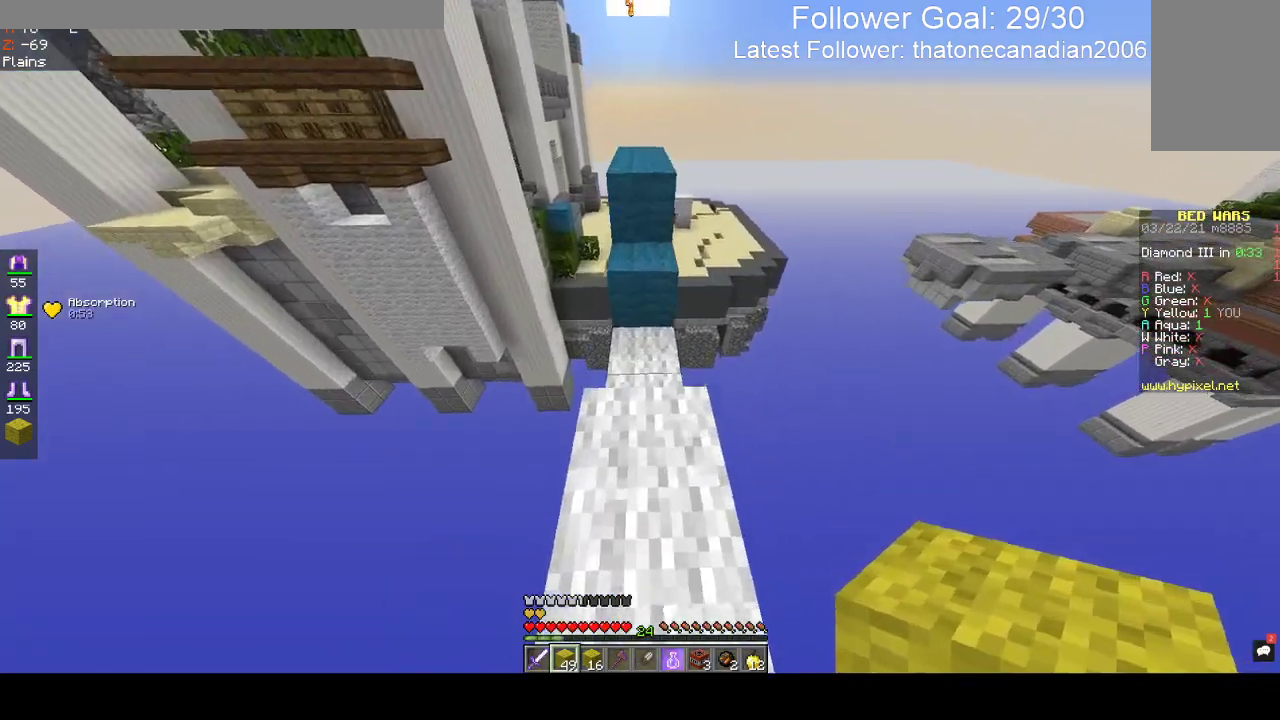
{"keys": ["space", "w"], "mouse": [], "events": [[250, "space", "down"]]}
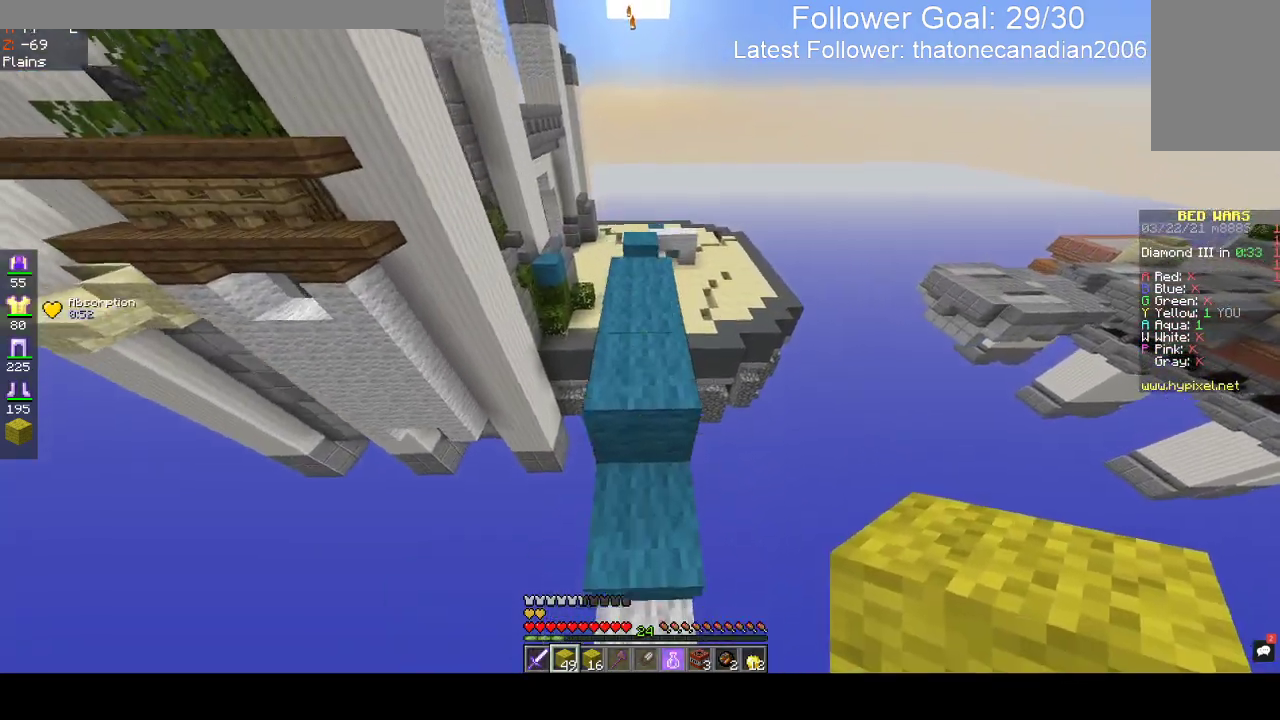
{"keys": ["w"], "mouse": [], "events": [[500, "space", "up"]]}
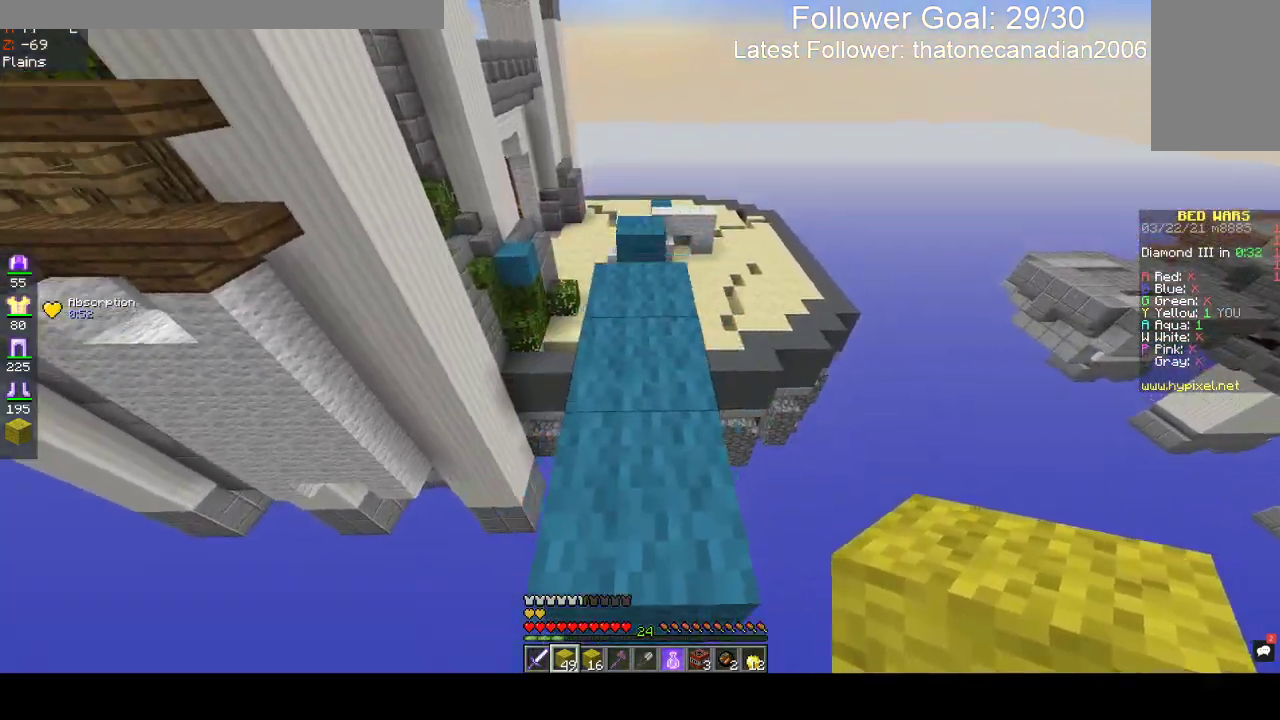
{"keys": ["w"], "mouse": [], "events": []}
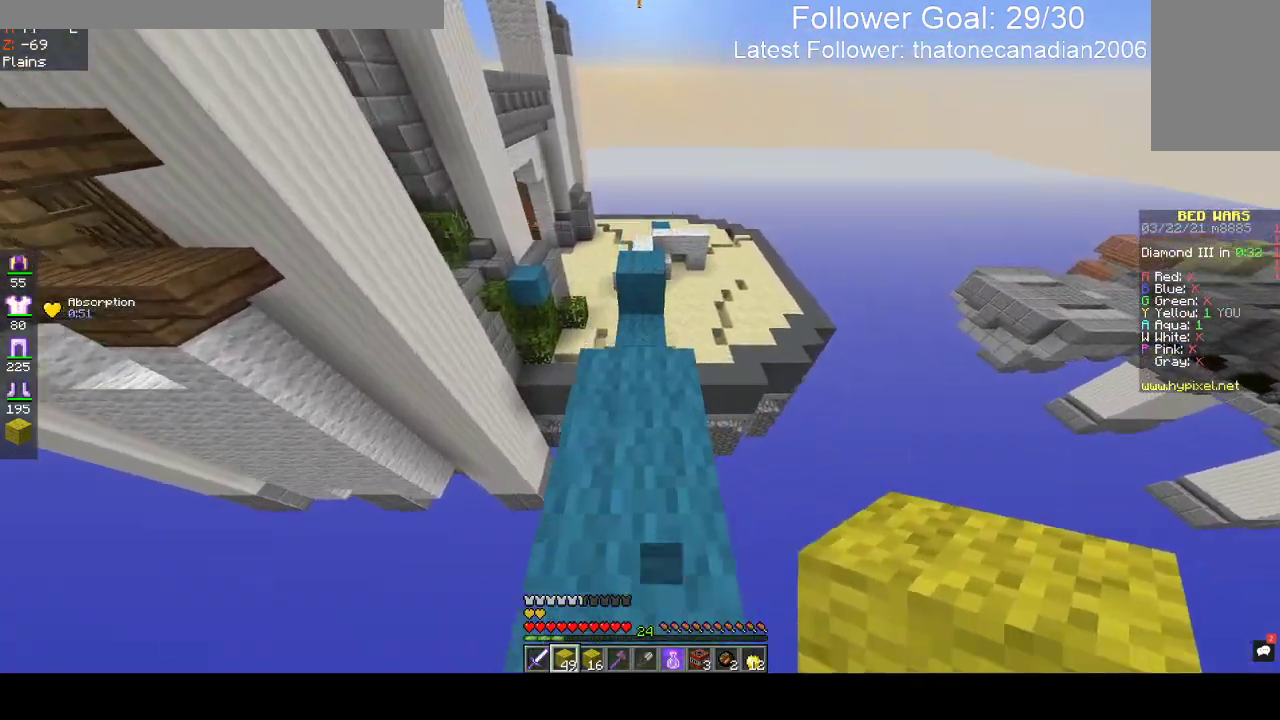
{"keys": ["w"], "mouse": [], "events": [[183, "space", "down"], [350, "space", "up"]]}
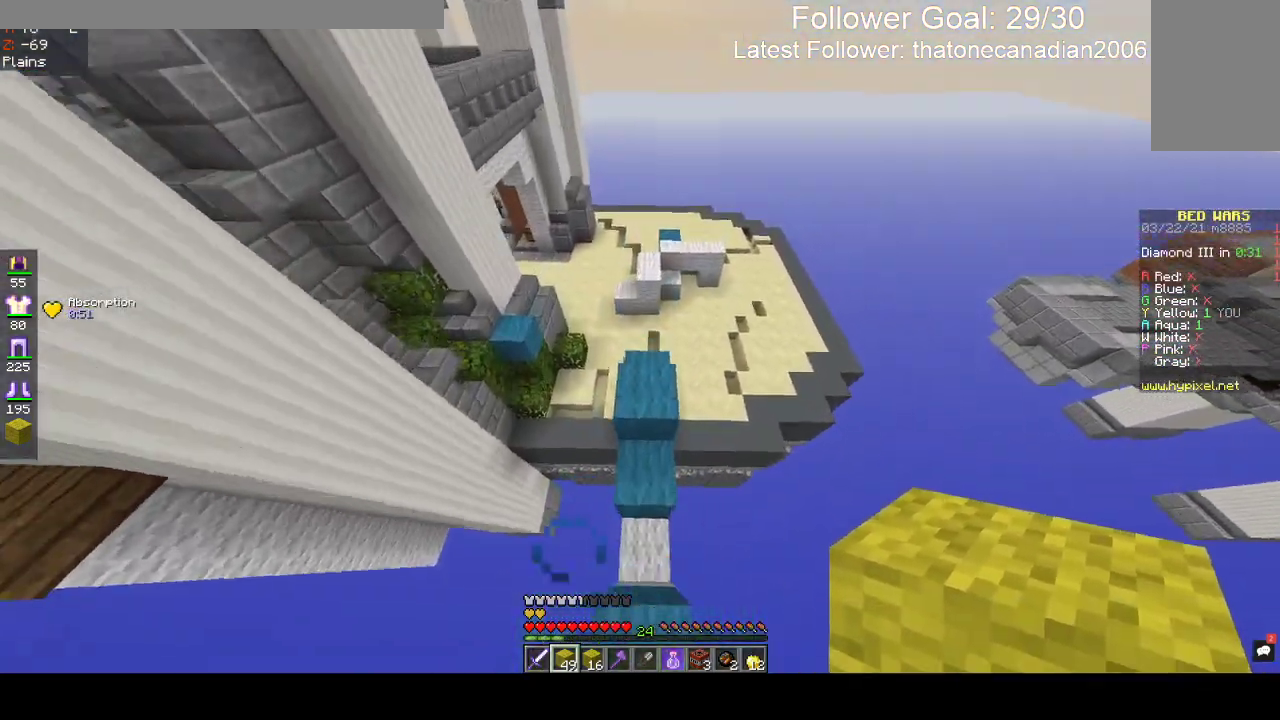
{"keys": ["a"], "mouse": [], "events": [[317, "a", "down"], [450, "w", "up"]]}
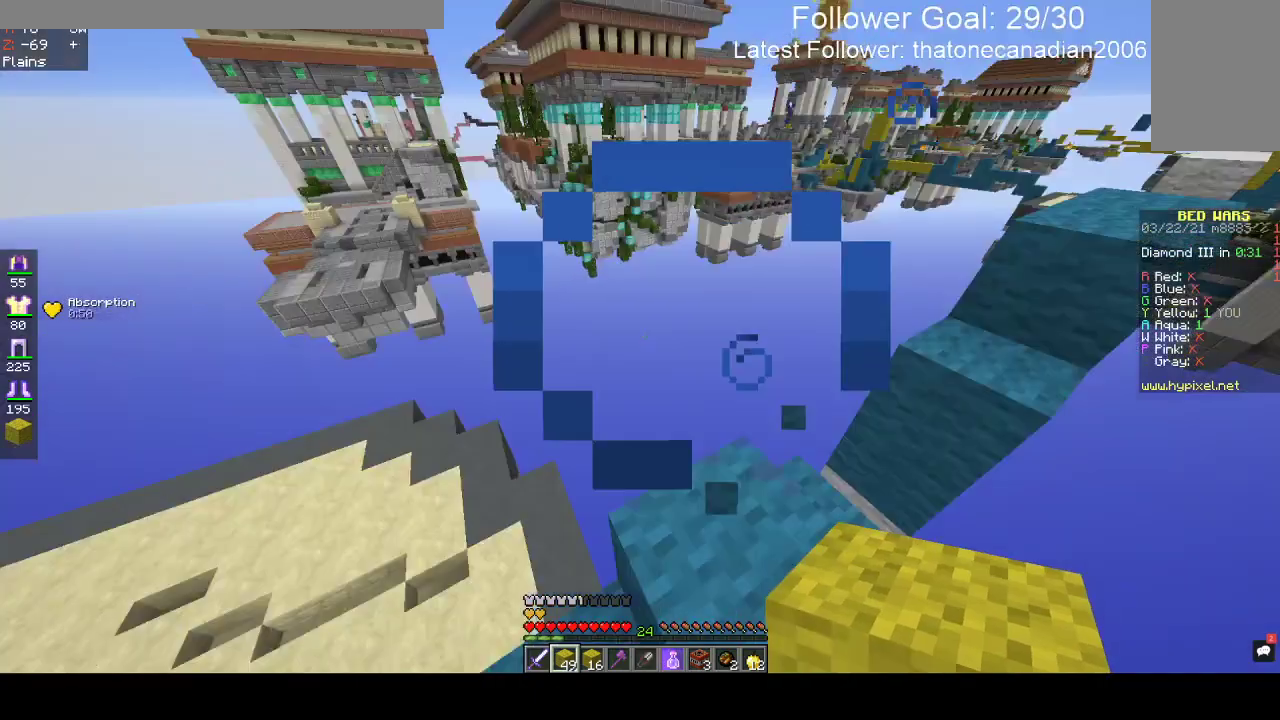
{"keys": ["s"], "mouse": [], "events": [[100, "s", "down"], [250, "a", "up"]]}
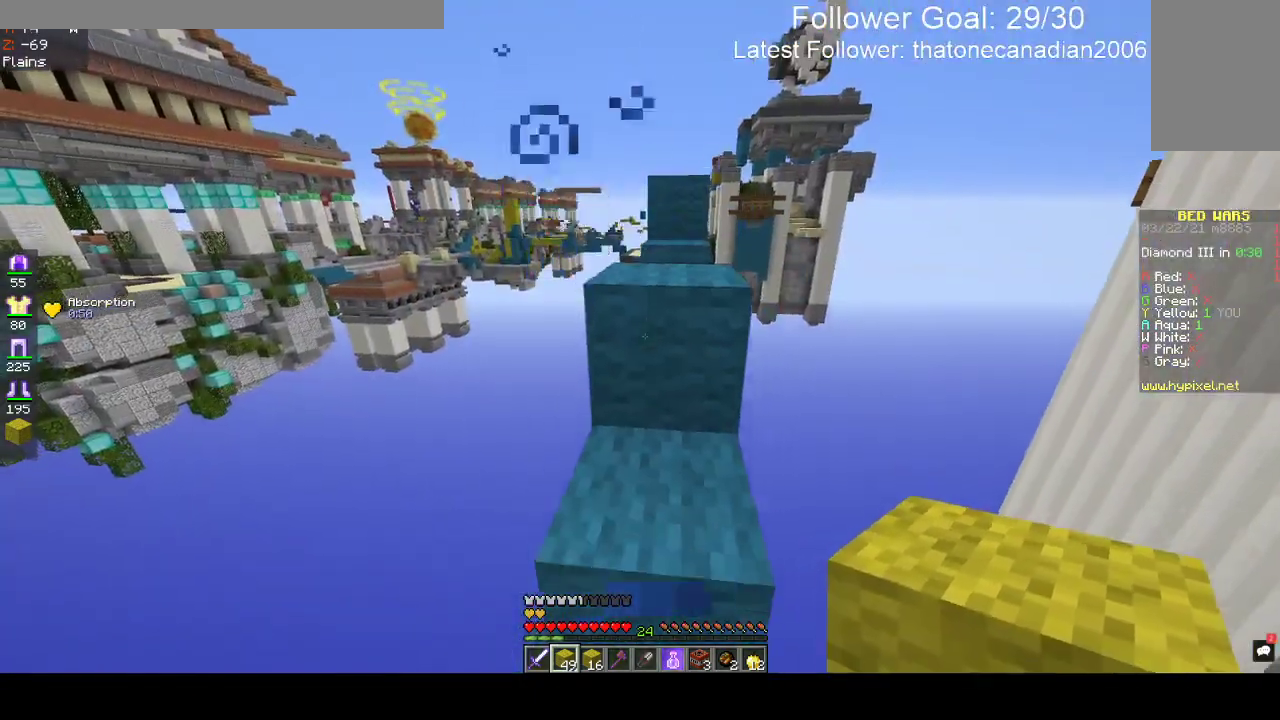
{"keys": ["d", "s"], "mouse": [], "events": [[50, "d", "down"]]}
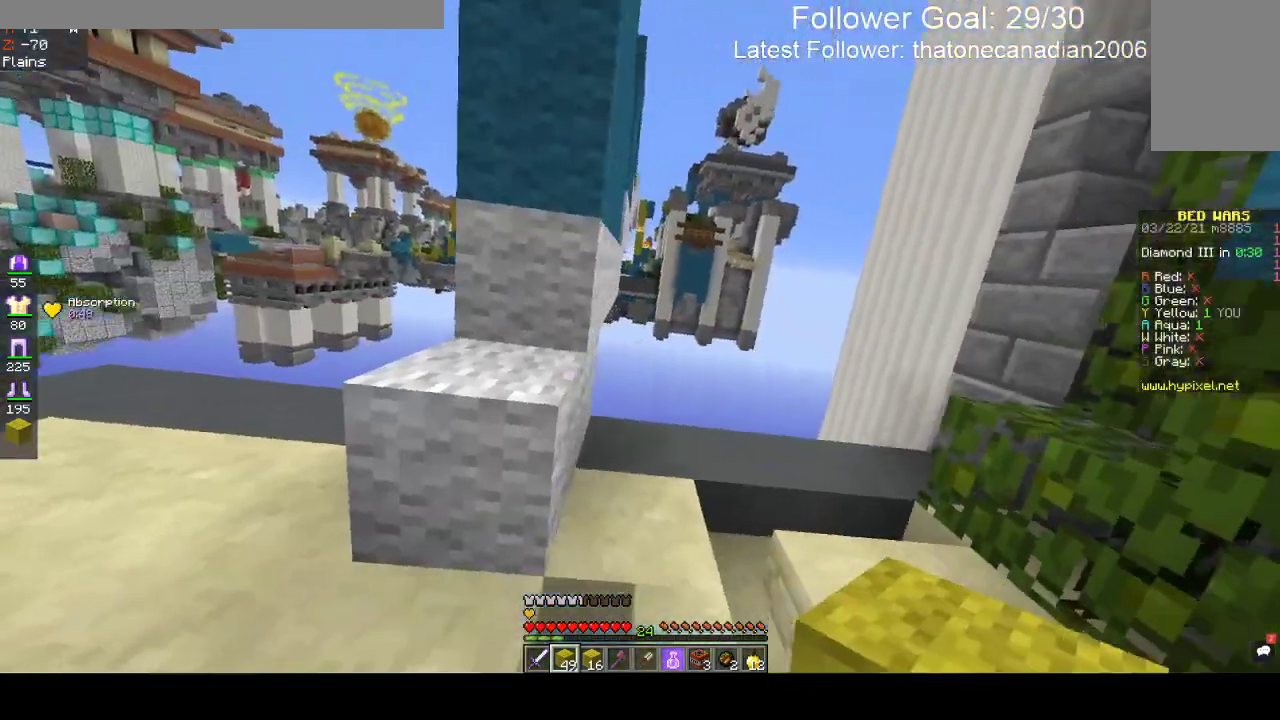
{"keys": ["d", "w"], "mouse": [], "events": [[200, "s", "up"], [317, "w", "down"]]}
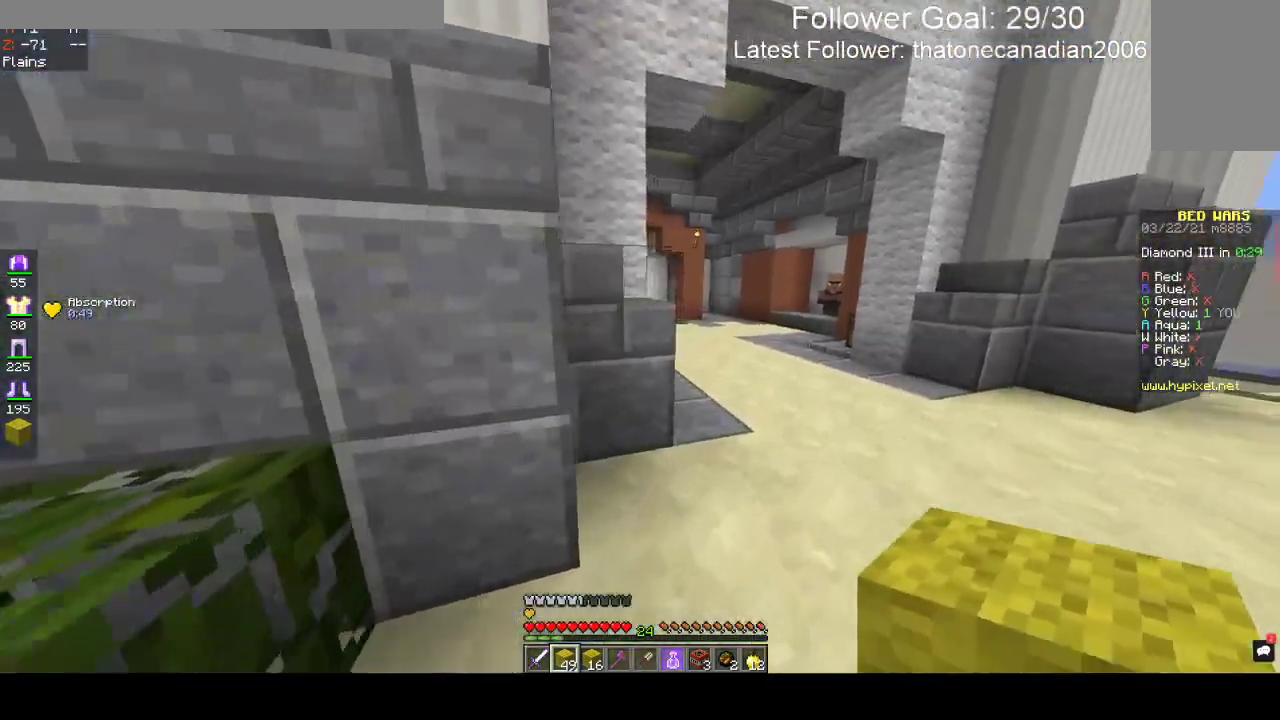
{"keys": ["space", "w"], "mouse": [], "events": [[150, "d", "up"], [217, "space", "down"]]}
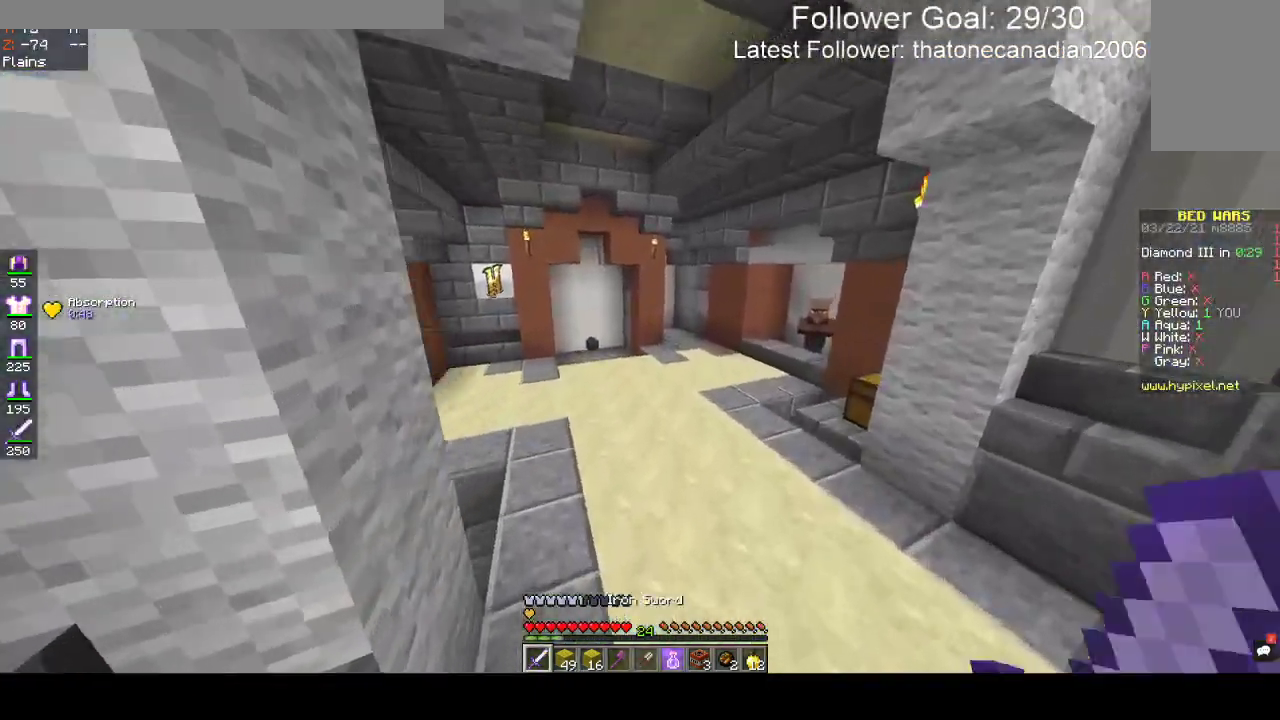
{"keys": ["space", "w"], "mouse": [], "events": []}
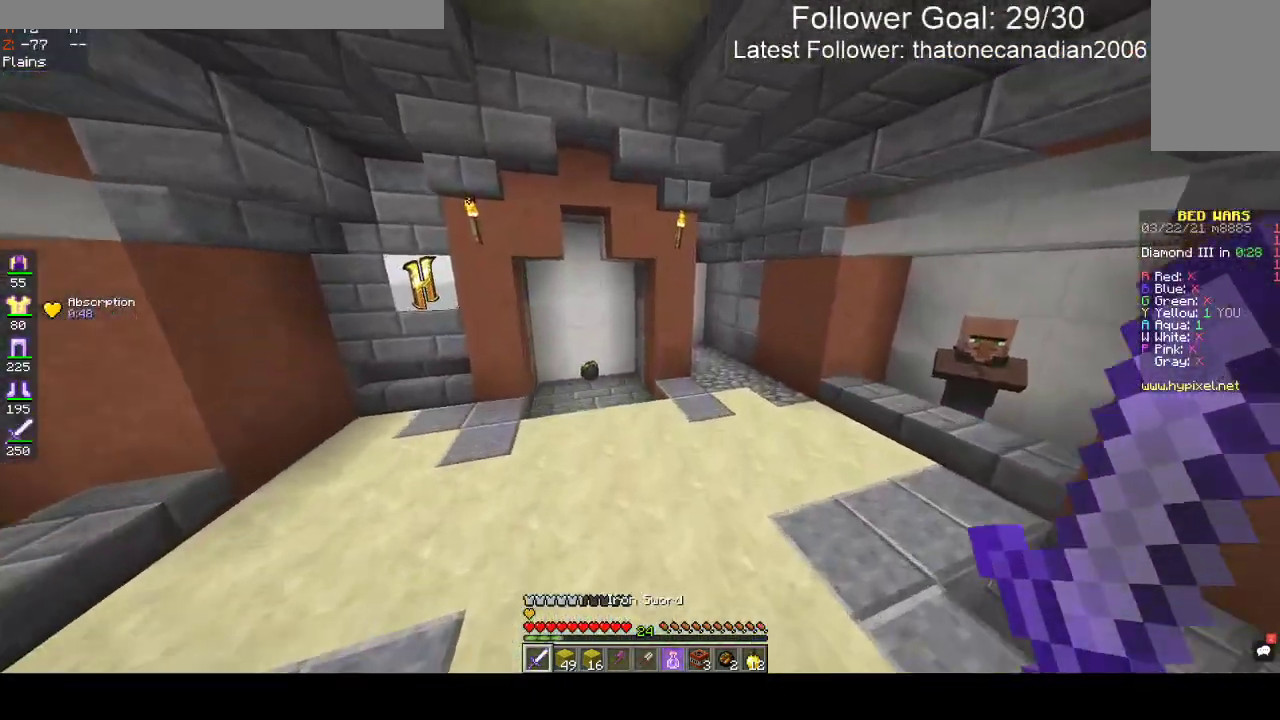
{"keys": ["a", "w"], "mouse": [], "events": [[350, "a", "down"], [483, "space", "up"]]}
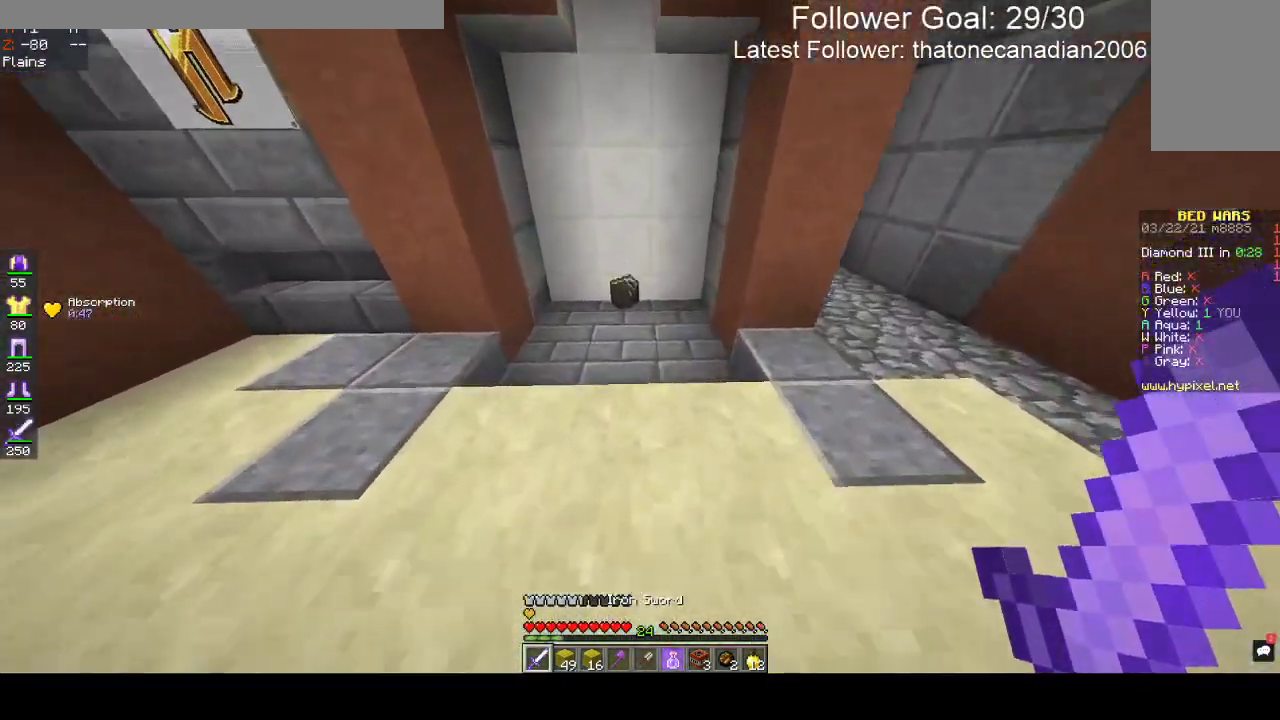
{"keys": ["w"], "mouse": [], "events": [[183, "a", "up"]]}
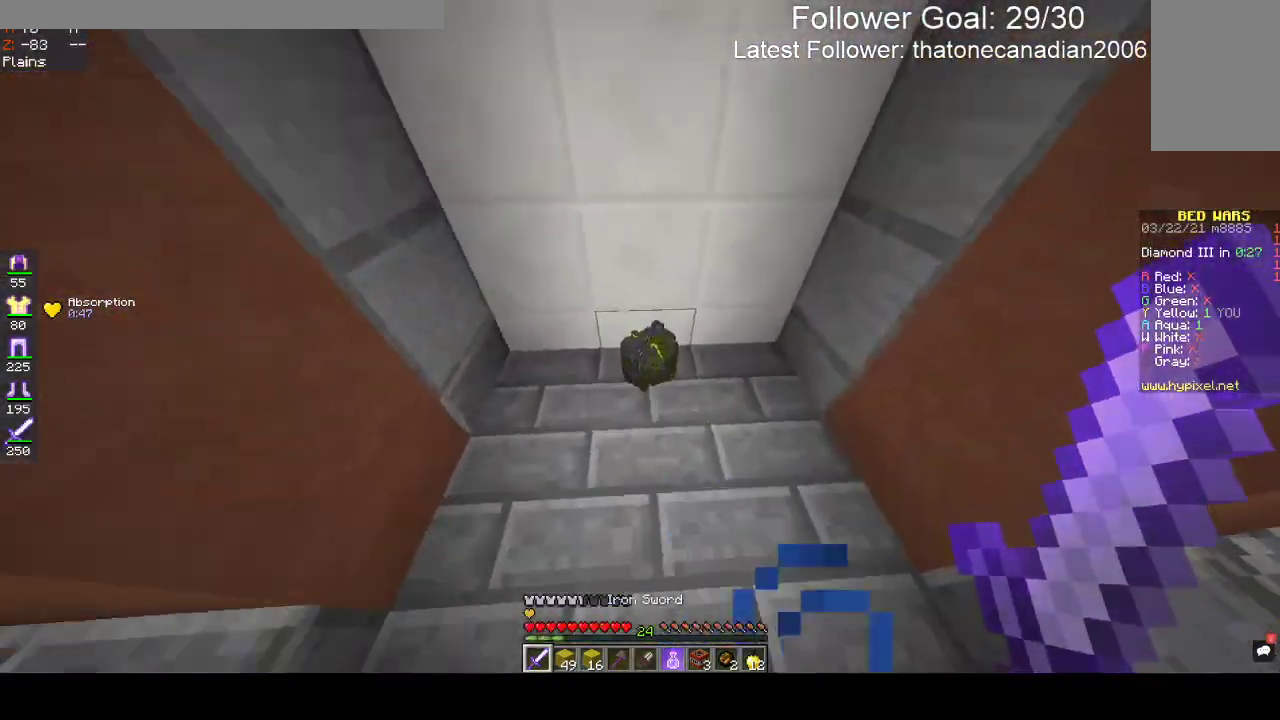
{"keys": ["d", "w"], "mouse": [], "events": [[217, "d", "down"]]}
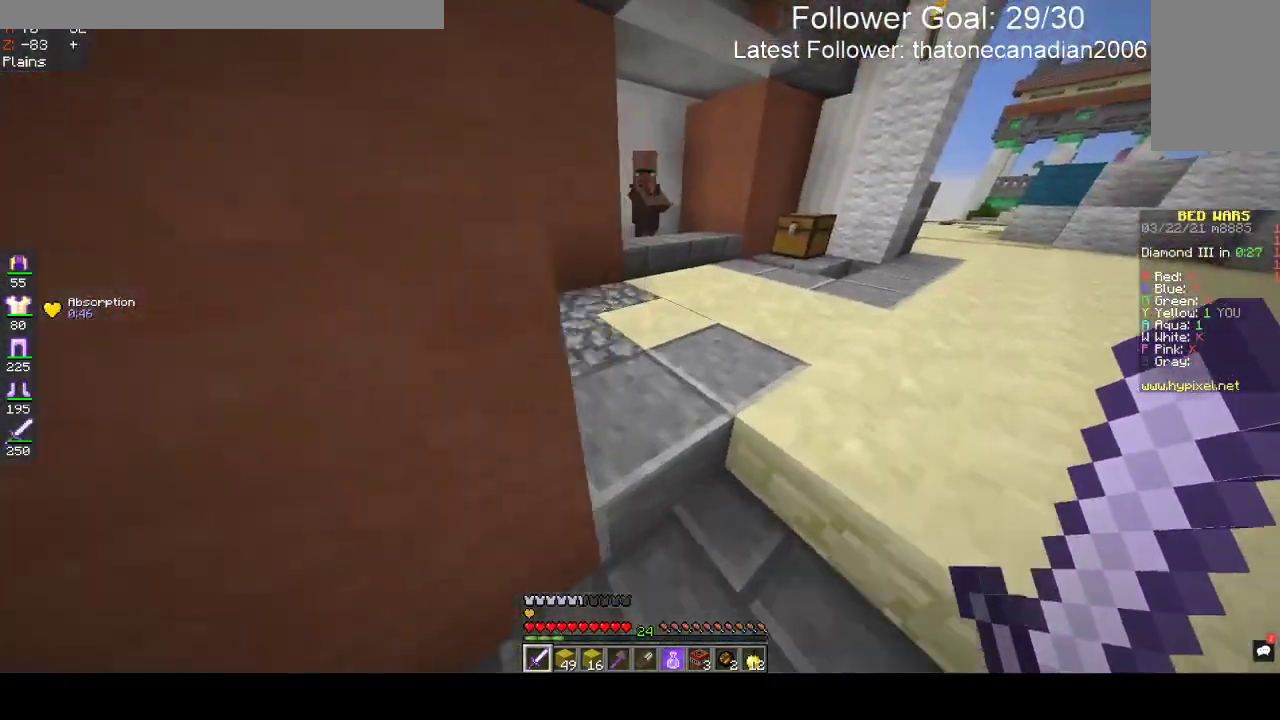
{"keys": ["w"], "mouse": [], "events": [[167, "d", "up"]]}
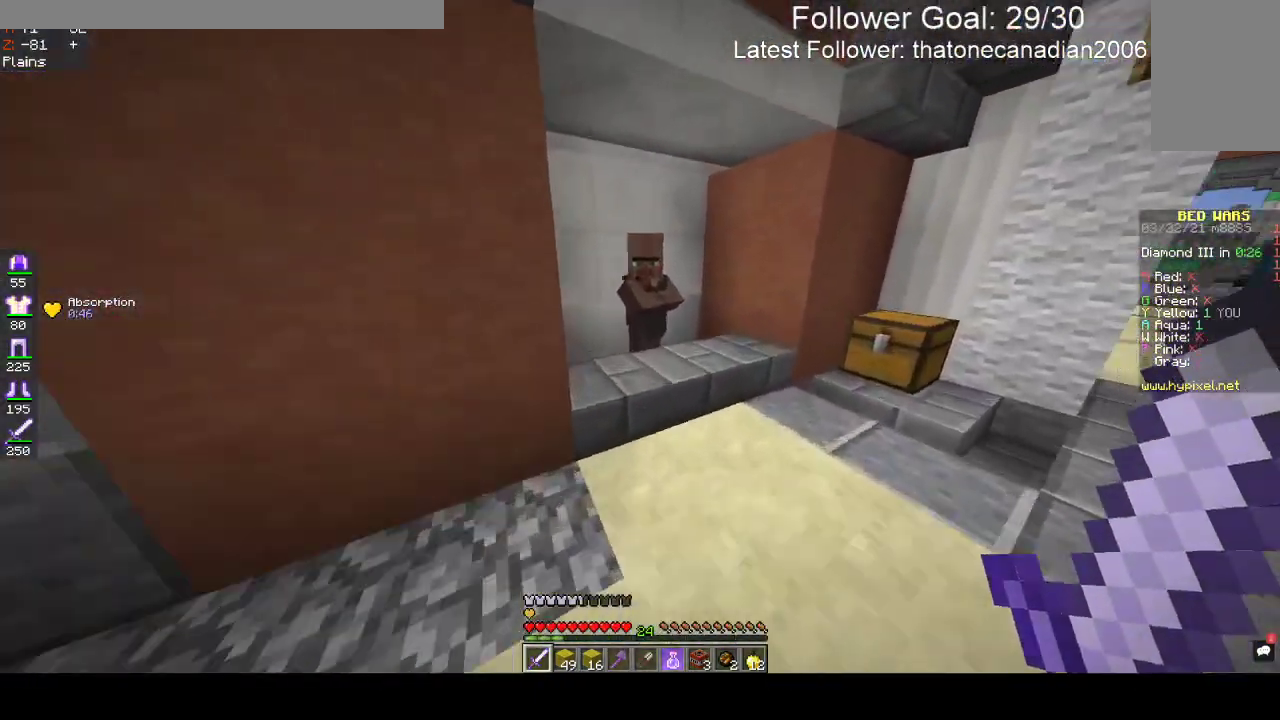
{"keys": [], "mouse": []}
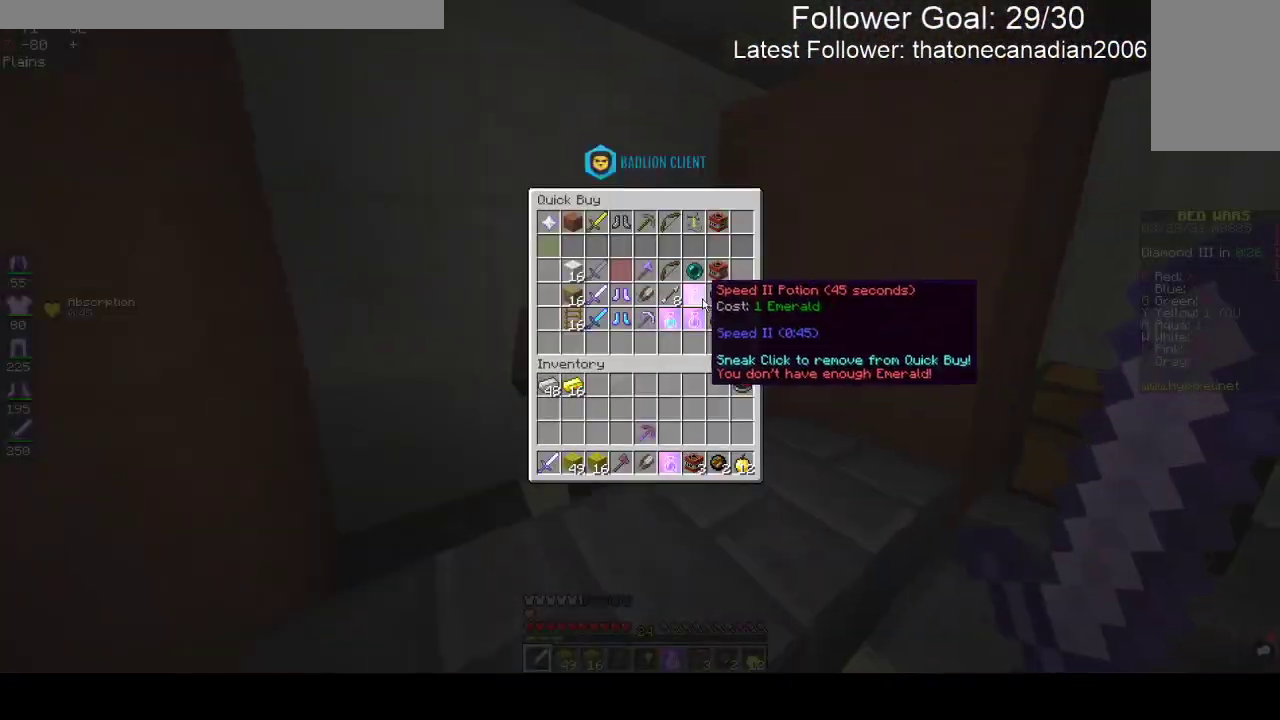
{"keys": [], "mouse": [], "events": []}
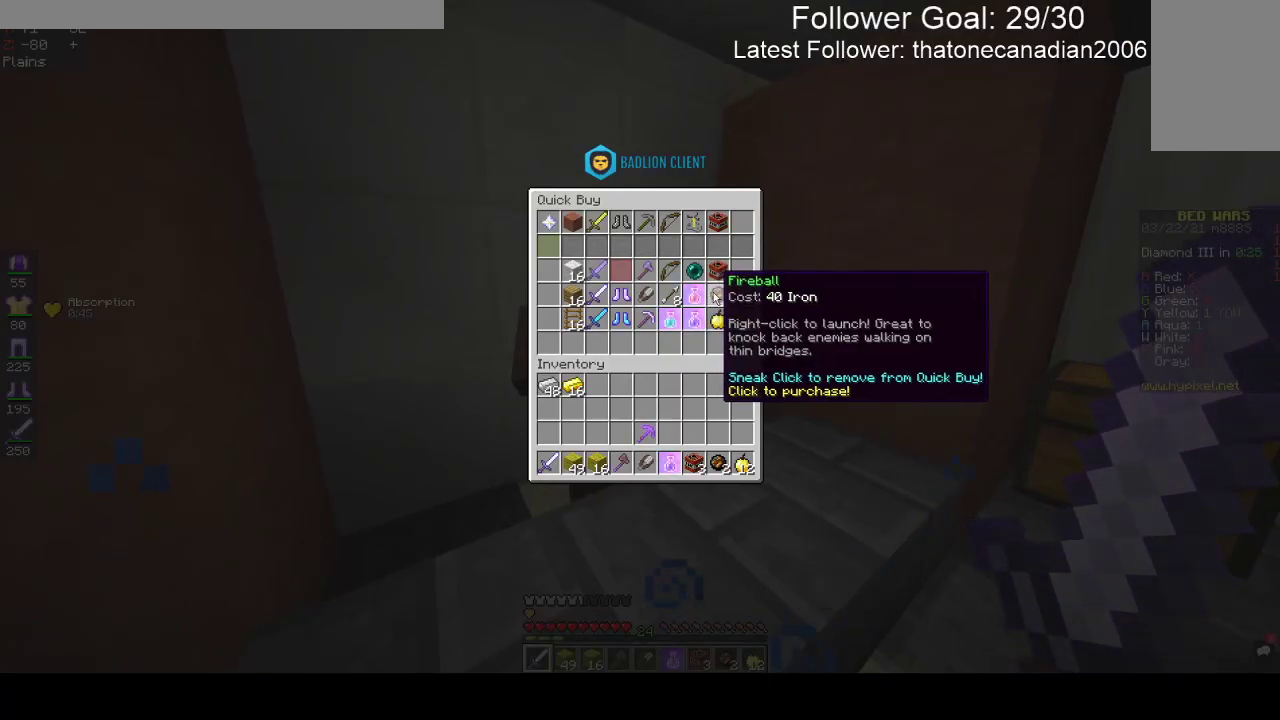
{"keys": [], "mouse": [], "events": []}
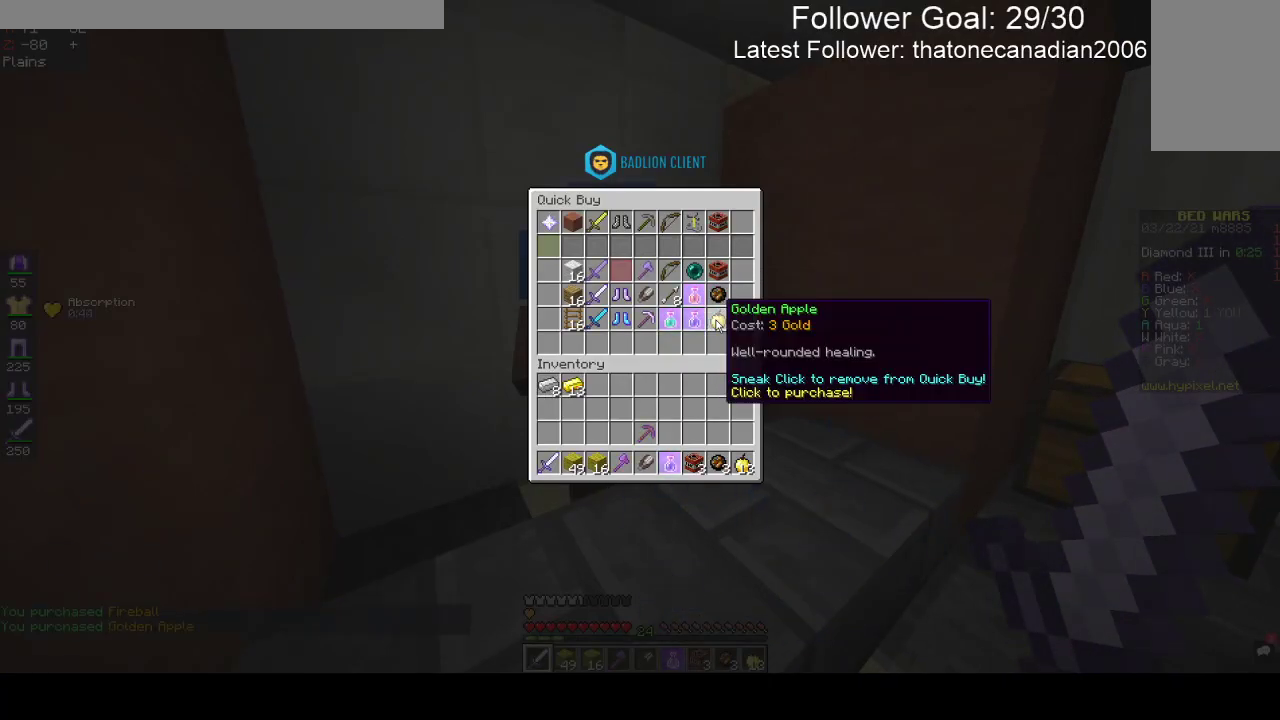
{"keys": [], "mouse": [], "events": []}
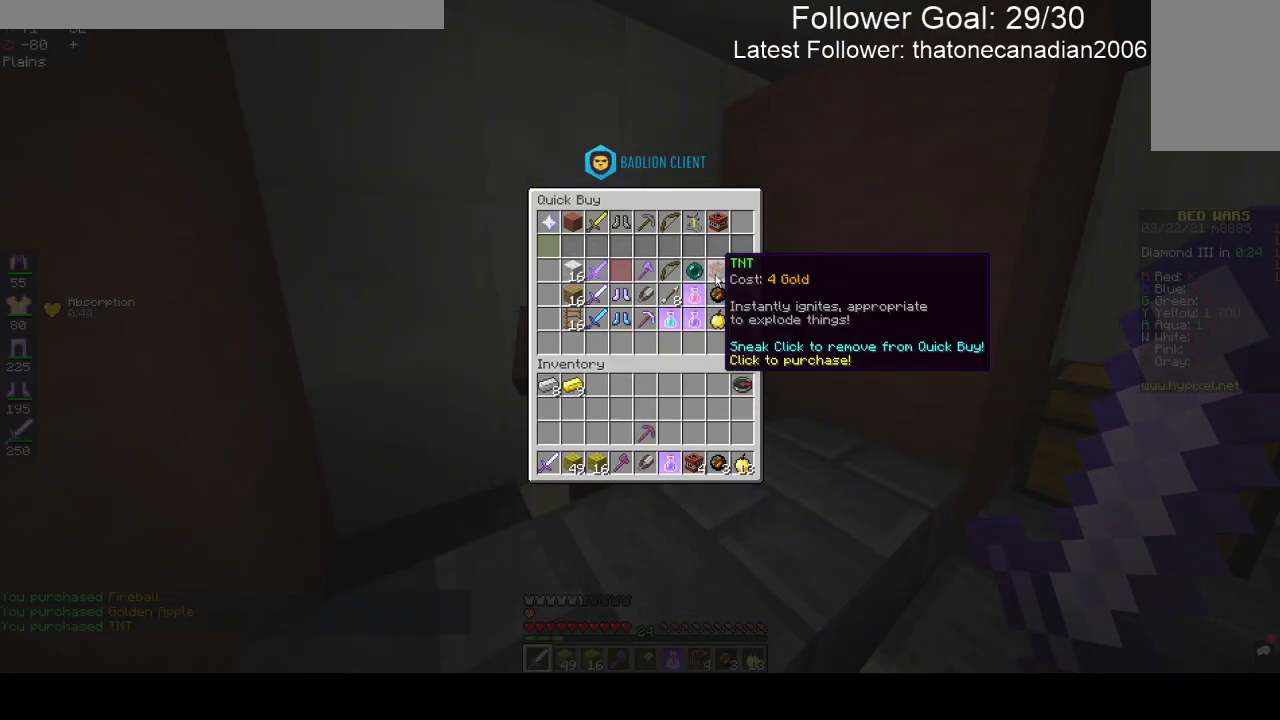
{"keys": [], "mouse": [], "events": []}
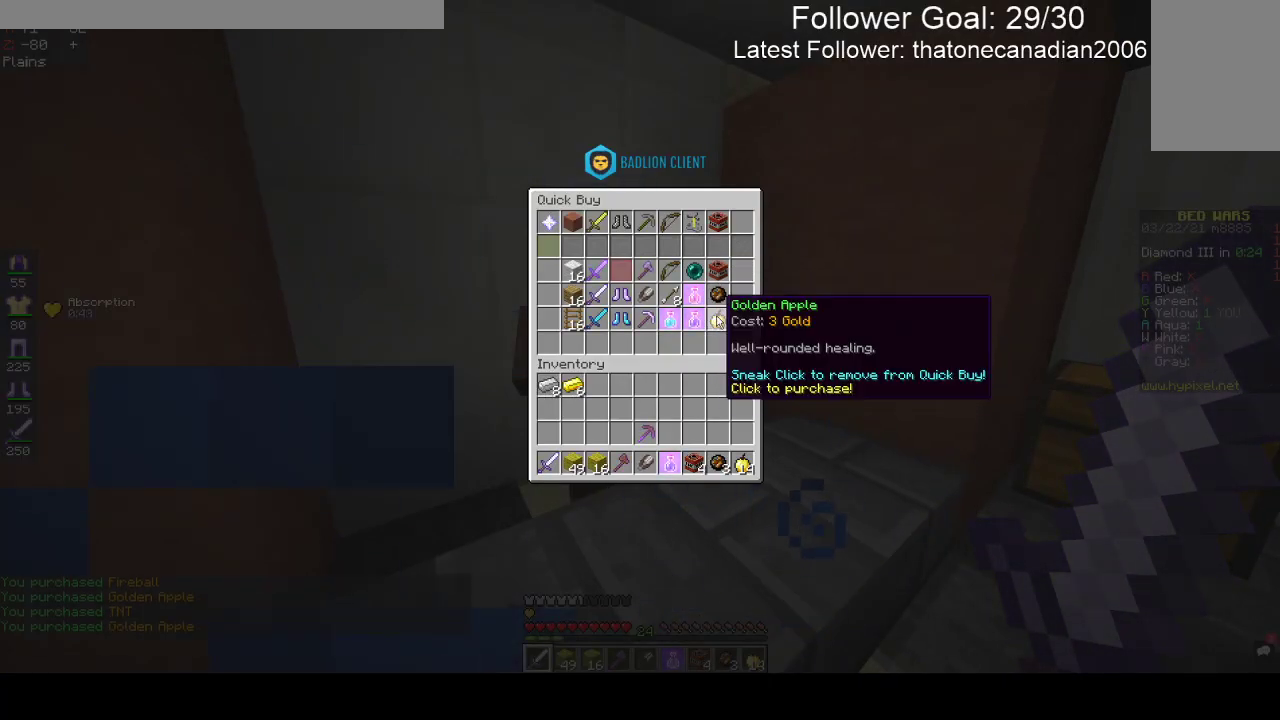
{"keys": [], "mouse": [], "events": []}
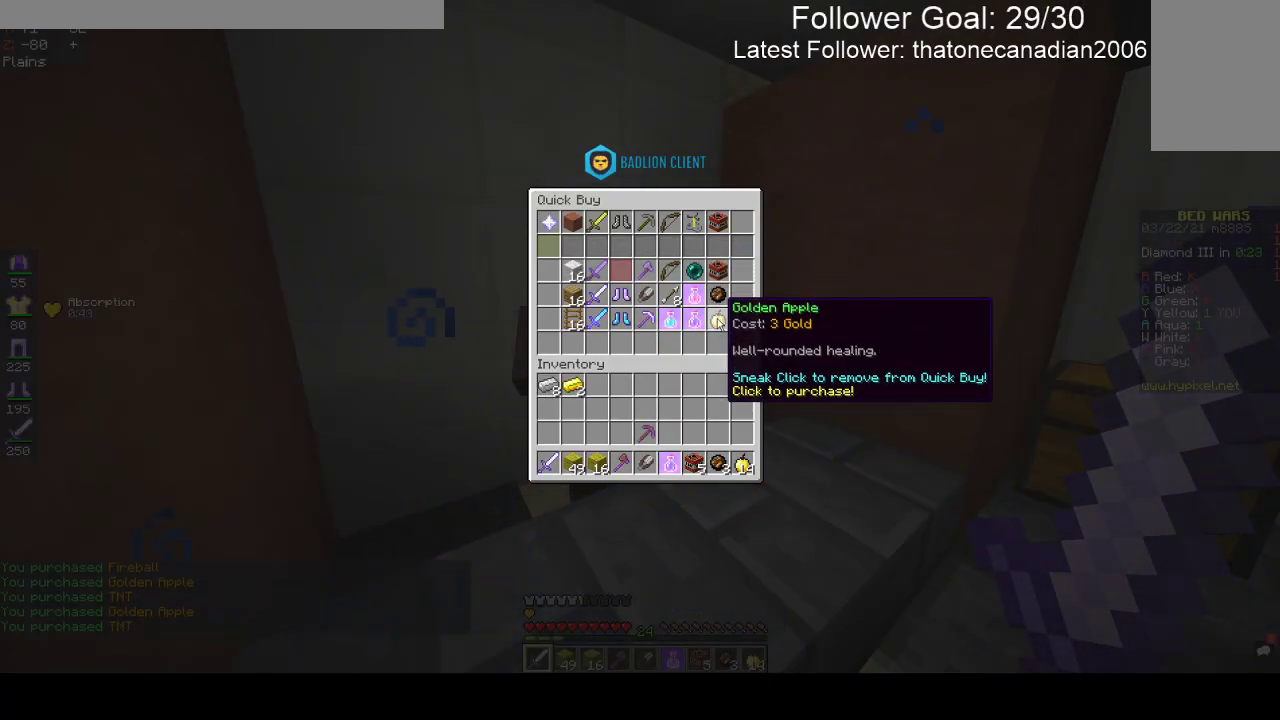
{"keys": [], "mouse": [], "events": []}
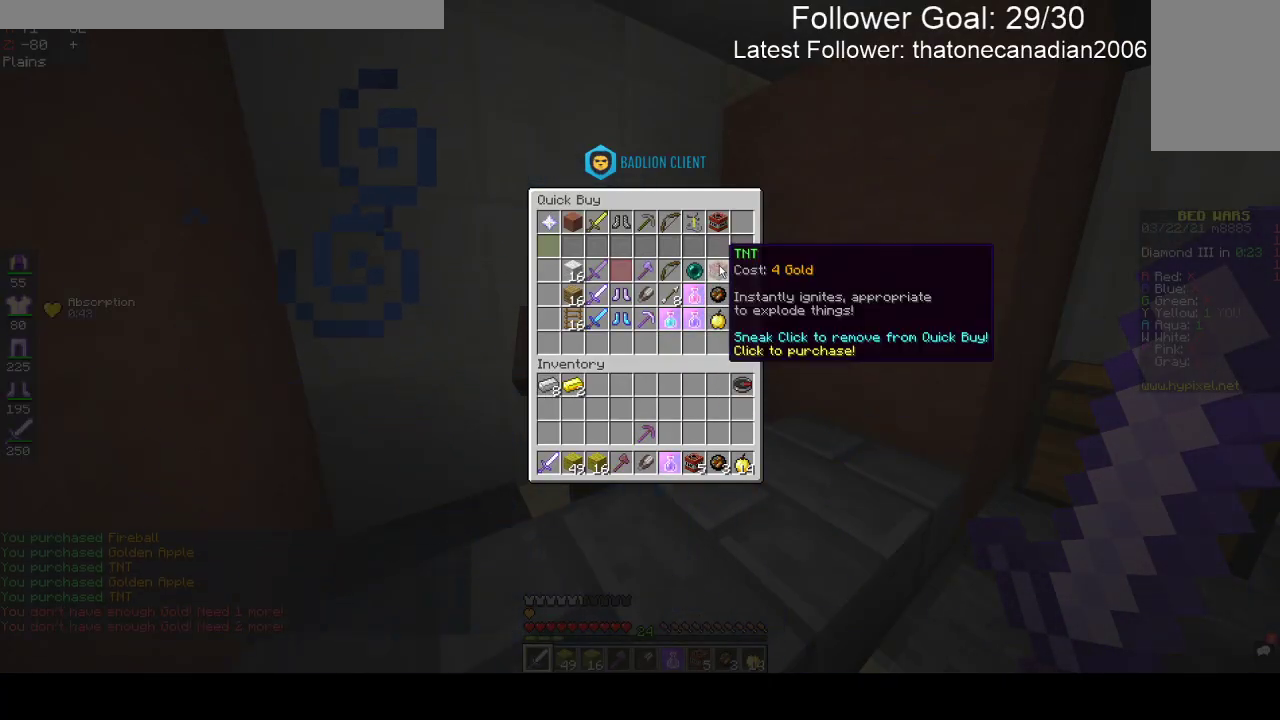
{"keys": [], "mouse": [], "events": []}
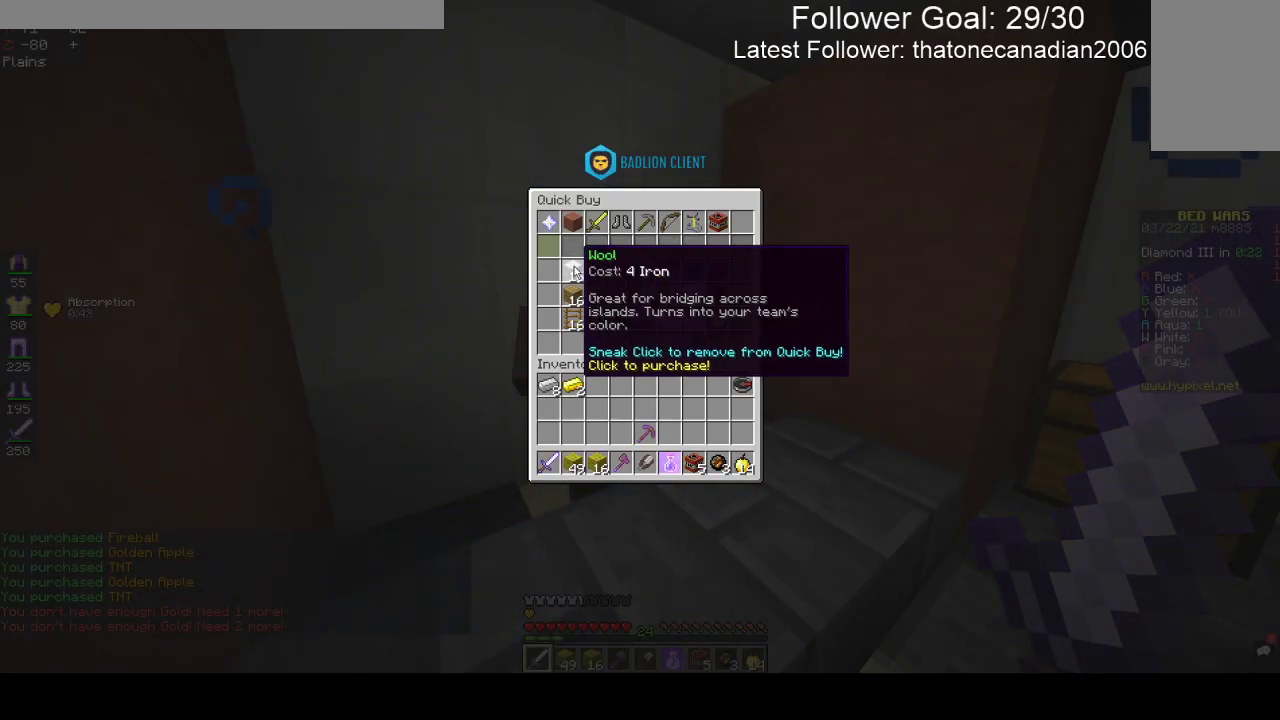
{"keys": ["d", "w"], "mouse": [], "events": [[400, "w", "down"], [500, "d", "down"]]}
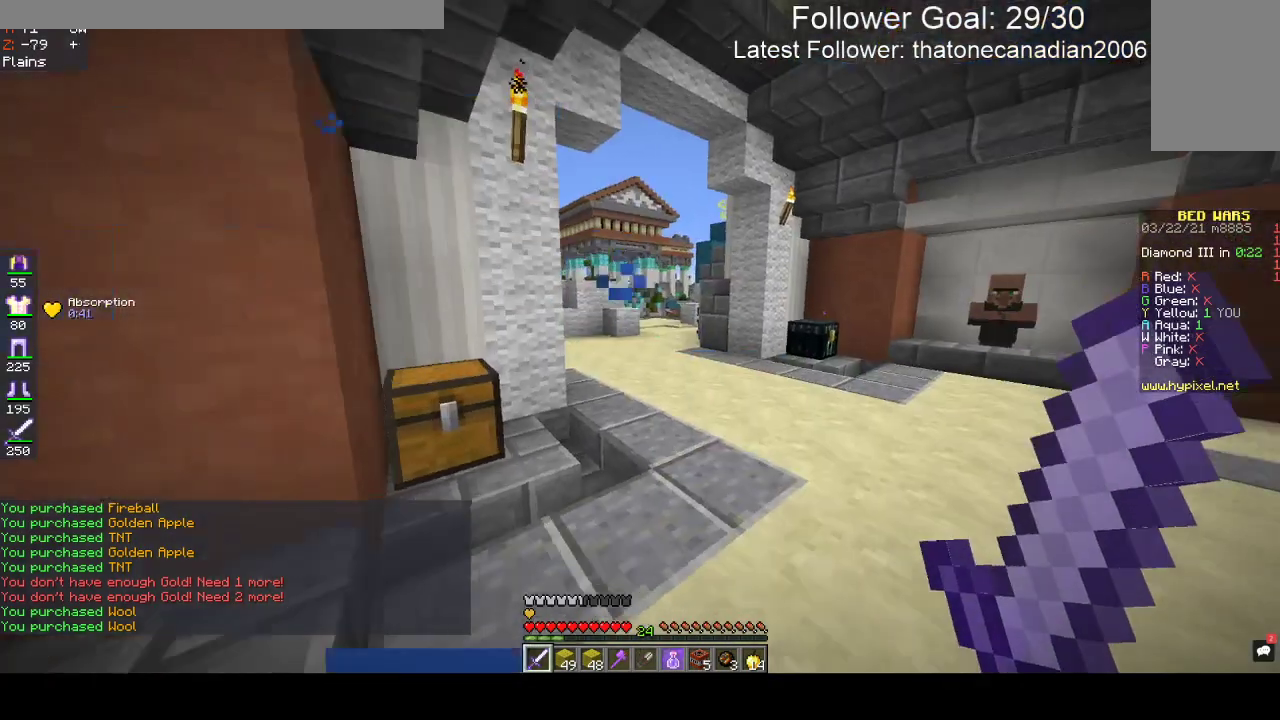
{"keys": ["d", "w"], "mouse": [], "events": []}